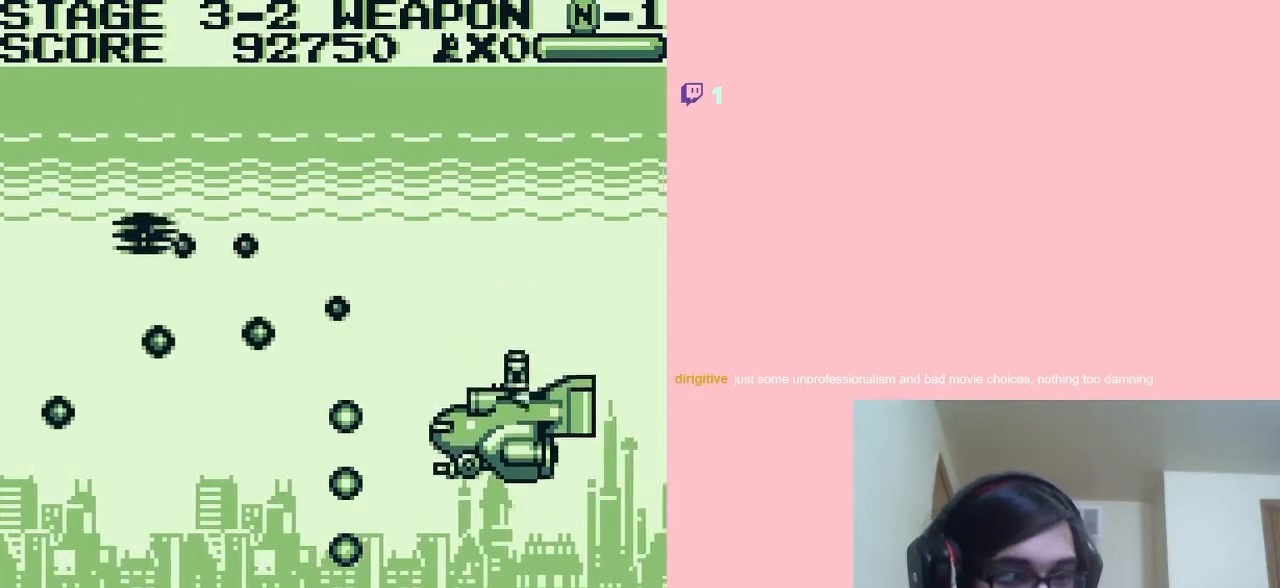
Gameplay with a controller (Nintendo layout); each line is a JSON object with the inputs held at the frame after it (dt_ms = milliseconds from this image to that frame). "events" lists button and stick changes between this image and that frame as [ms after this image, input, new state], when the widget could be followed in between. Not read: L2 L3 R2 R3.
{"dt_ms": 500, "buttons": ["A", "DPAD_DOWN", "DPAD_RIGHT"], "left_stick": "center", "right_stick": "center", "events": [[33, "DPAD_RIGHT", "up"], [83, "DPAD_RIGHT", "down"], [167, "DPAD_UP", "up"], [433, "DPAD_DOWN", "down"]]}
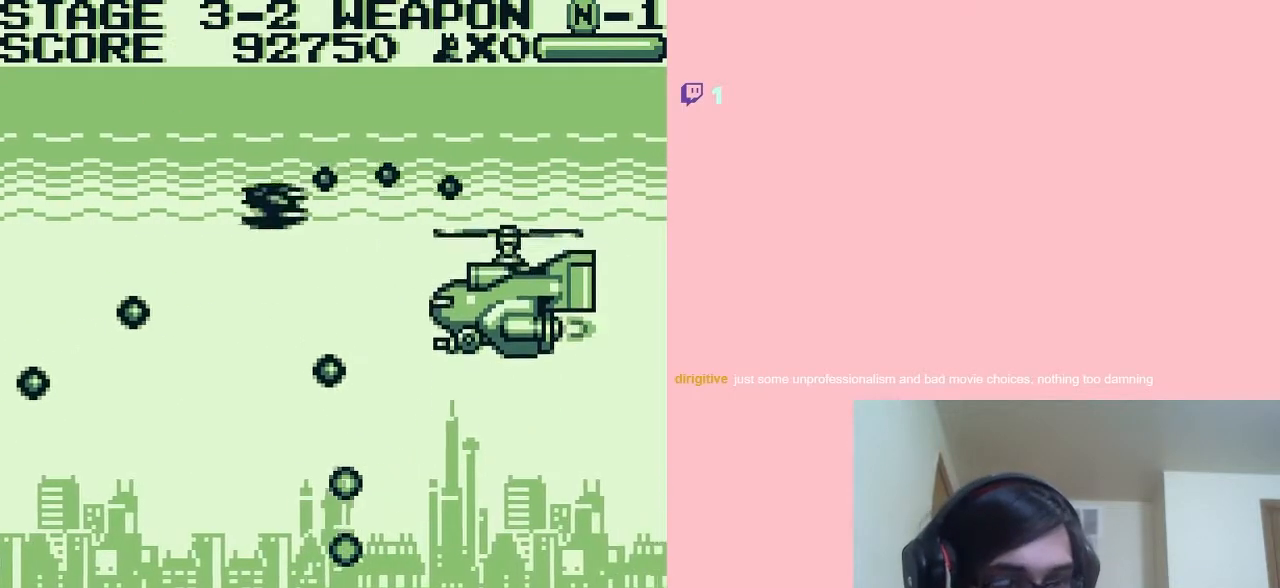
{"dt_ms": 500, "buttons": ["A", "DPAD_RIGHT"], "left_stick": "center", "right_stick": "center", "events": [[17, "DPAD_LEFT", "down"], [17, "DPAD_RIGHT", "up"], [50, "DPAD_DOWN", "up"], [117, "DPAD_UP", "down"], [167, "DPAD_LEFT", "up"], [267, "DPAD_RIGHT", "down"], [350, "DPAD_UP", "up"]]}
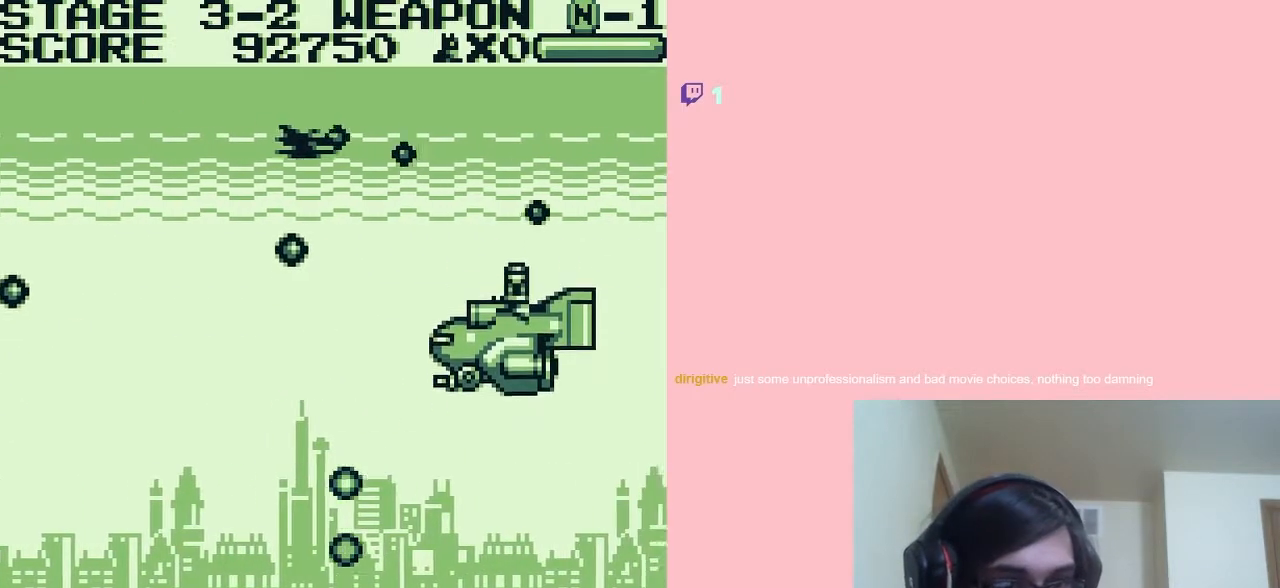
{"dt_ms": 500, "buttons": ["A", "DPAD_UP", "DPAD_RIGHT"], "left_stick": "center", "right_stick": "center", "events": [[200, "DPAD_DOWN", "down"], [250, "DPAD_LEFT", "down"], [250, "DPAD_RIGHT", "up"], [300, "DPAD_DOWN", "up"], [367, "DPAD_UP", "down"], [433, "DPAD_LEFT", "up"], [450, "DPAD_RIGHT", "down"]]}
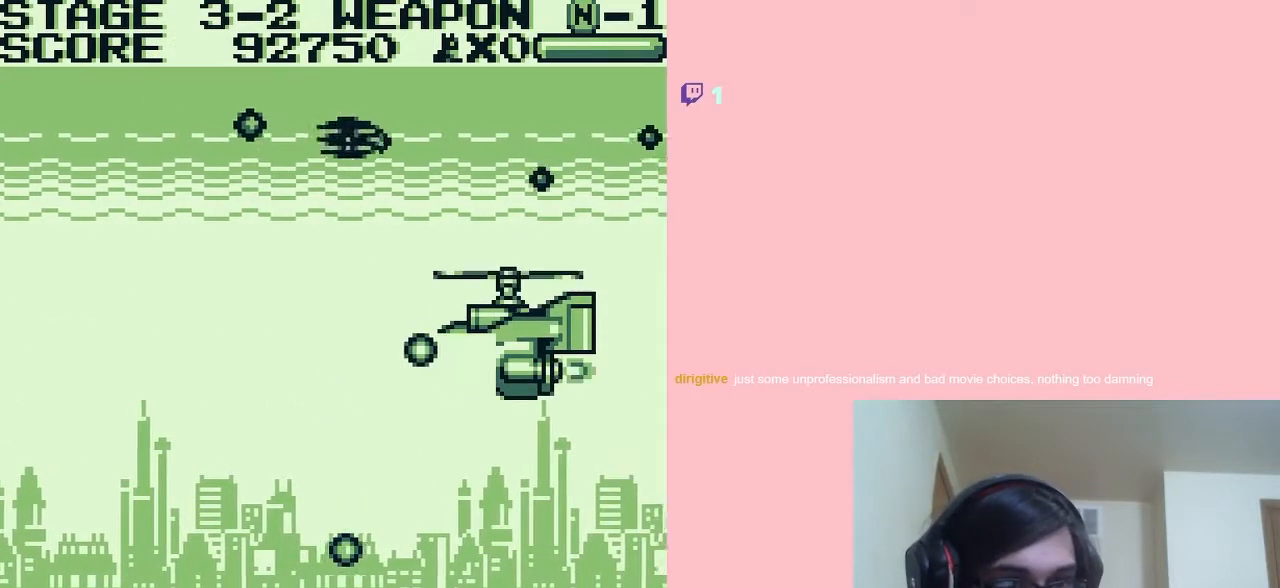
{"dt_ms": 500, "buttons": ["A", "DPAD_UP"], "left_stick": "center", "right_stick": "center", "events": [[17, "DPAD_UP", "up"], [383, "DPAD_RIGHT", "up"], [383, "DPAD_UP", "down"]]}
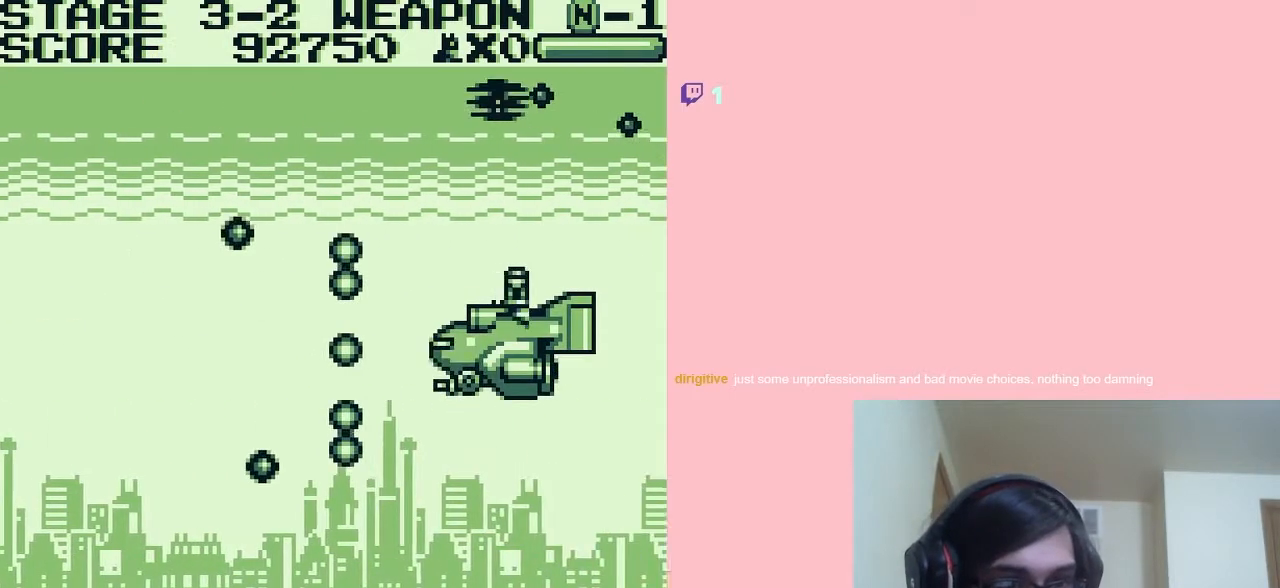
{"dt_ms": 500, "buttons": ["A", "DPAD_RIGHT"], "left_stick": "center", "right_stick": "center", "events": [[17, "DPAD_LEFT", "down"], [50, "DPAD_UP", "up"], [100, "DPAD_LEFT", "up"], [400, "DPAD_RIGHT", "down"]]}
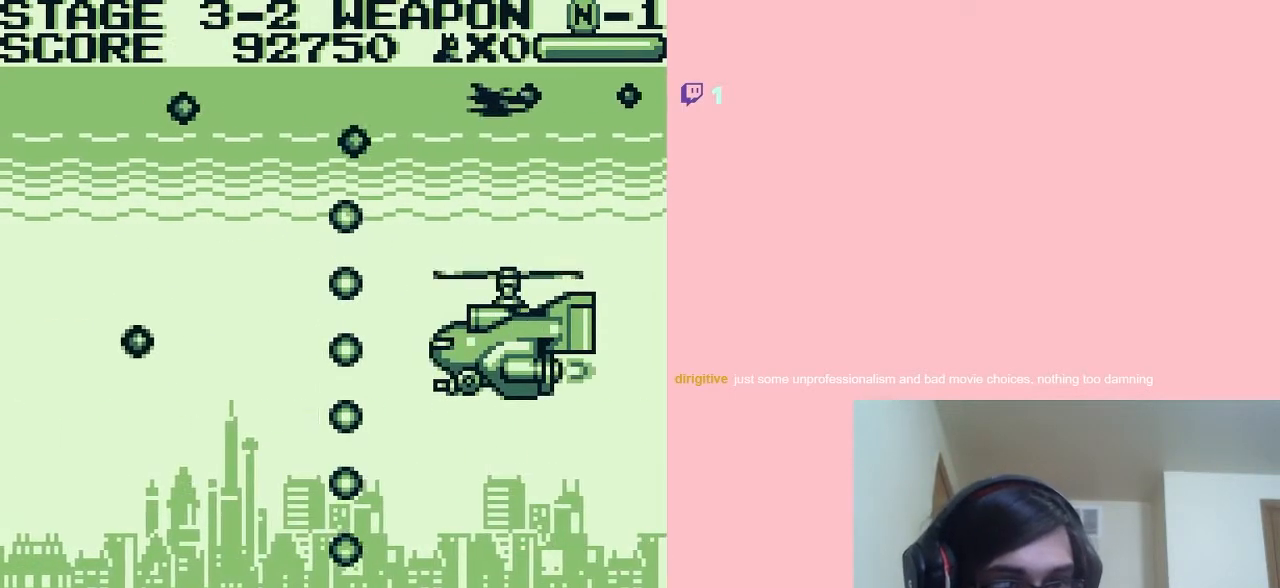
{"dt_ms": 500, "buttons": ["A", "DPAD_UP", "DPAD_LEFT"], "left_stick": "center", "right_stick": "center", "events": [[167, "DPAD_RIGHT", "up"], [267, "DPAD_DOWN", "down"], [417, "DPAD_DOWN", "up"], [450, "DPAD_LEFT", "down"], [450, "DPAD_UP", "down"]]}
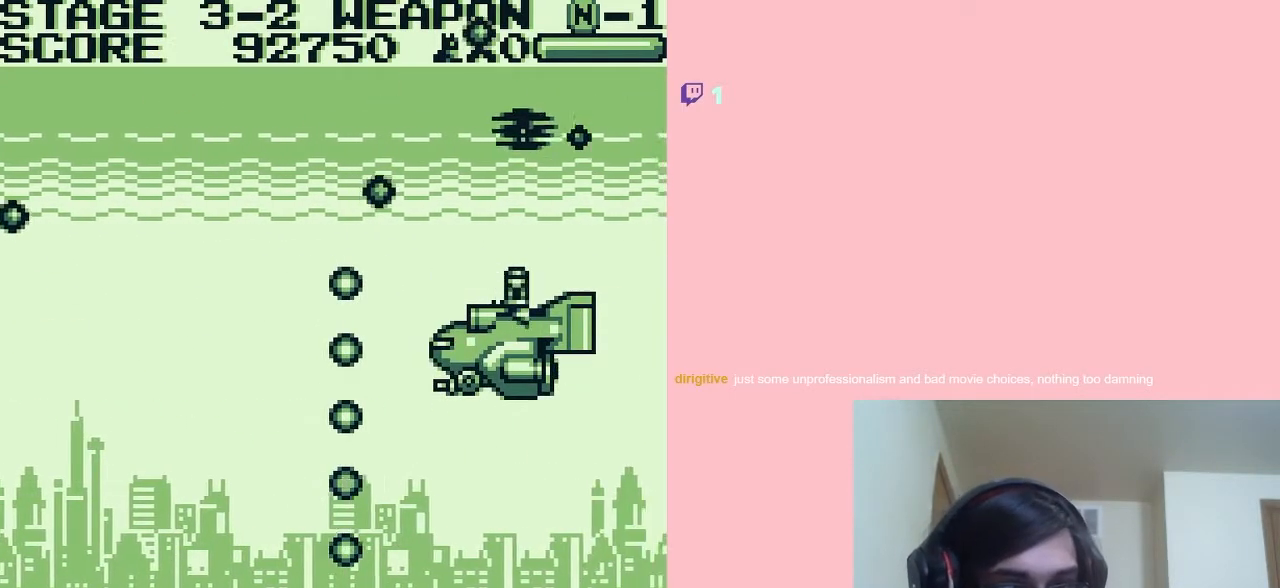
{"dt_ms": 500, "buttons": ["A", "DPAD_LEFT"], "left_stick": "center", "right_stick": "center", "events": [[333, "DPAD_UP", "up"]]}
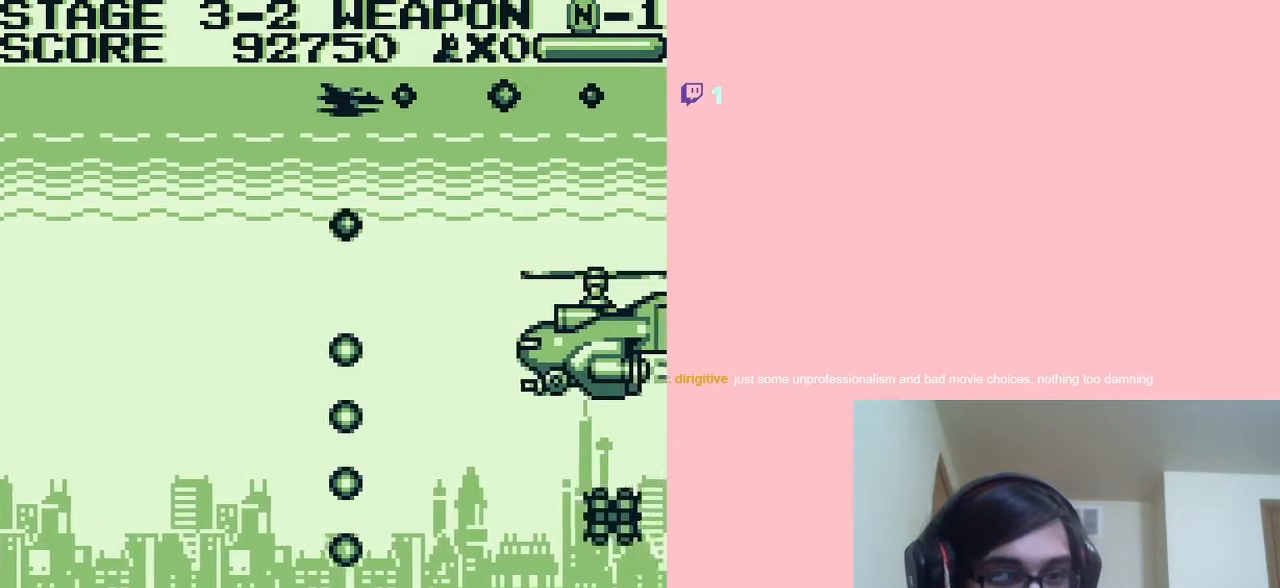
{"dt_ms": 500, "buttons": ["A", "DPAD_DOWN", "DPAD_LEFT"], "left_stick": "center", "right_stick": "center", "events": [[267, "DPAD_DOWN", "down"]]}
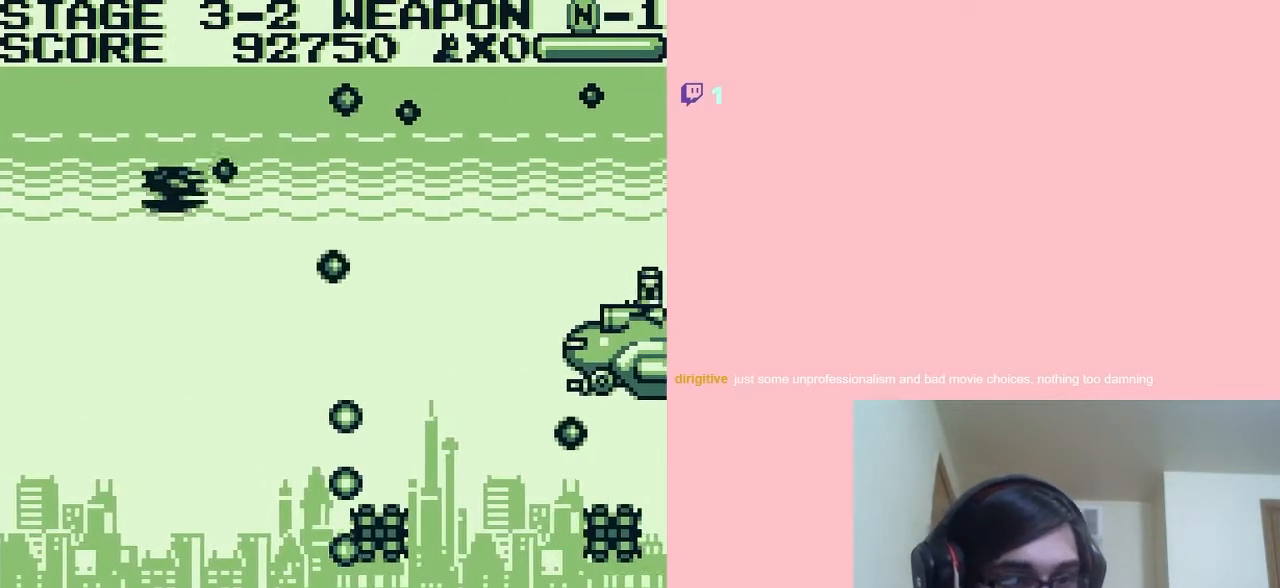
{"dt_ms": 500, "buttons": ["A", "DPAD_RIGHT"], "left_stick": "center", "right_stick": "center", "events": [[183, "DPAD_LEFT", "up"], [300, "DPAD_RIGHT", "down"], [333, "DPAD_DOWN", "up"]]}
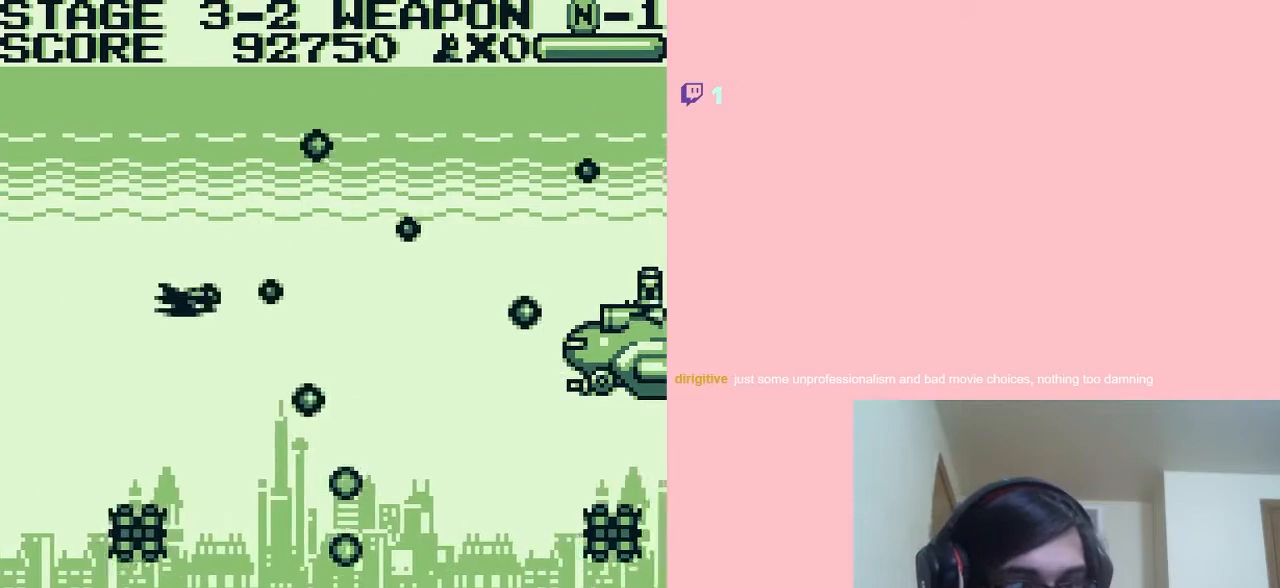
{"dt_ms": 500, "buttons": ["A", "DPAD_DOWN", "DPAD_RIGHT"], "left_stick": "center", "right_stick": "center", "events": [[417, "DPAD_DOWN", "down"]]}
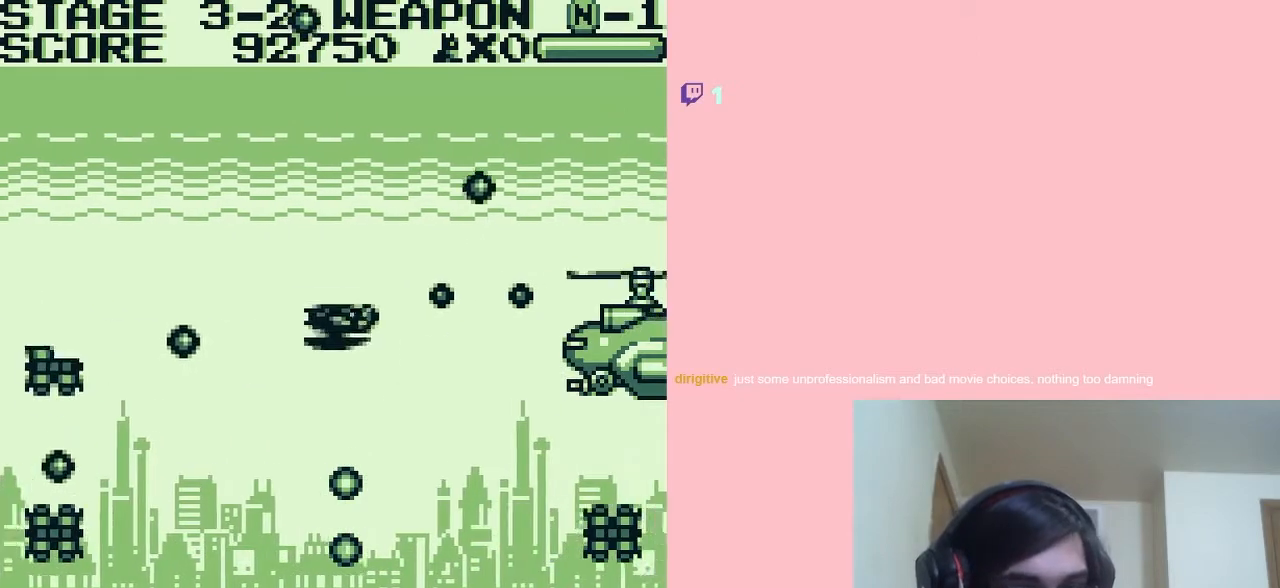
{"dt_ms": 500, "buttons": ["A"], "left_stick": "center", "right_stick": "center", "events": [[33, "DPAD_DOWN", "up"], [150, "DPAD_UP", "down"], [233, "DPAD_UP", "up"], [367, "DPAD_RIGHT", "up"]]}
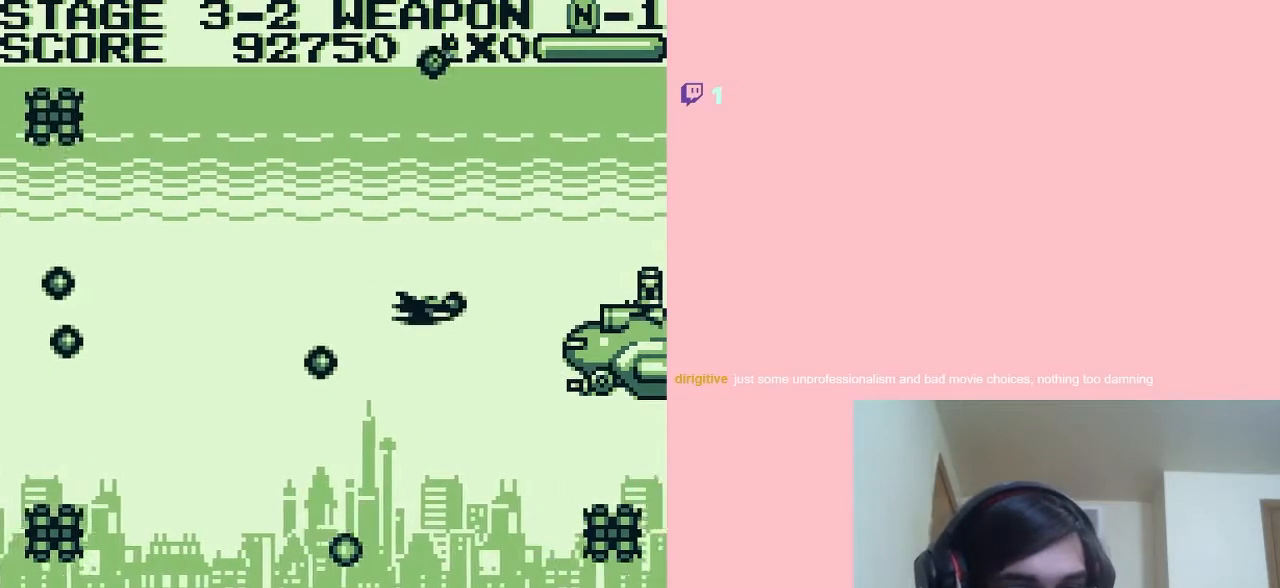
{"dt_ms": 500, "buttons": ["A", "DPAD_LEFT"], "left_stick": "center", "right_stick": "center", "events": [[133, "DPAD_LEFT", "down"], [300, "DPAD_DOWN", "down"], [300, "DPAD_LEFT", "up"], [450, "DPAD_DOWN", "up"], [450, "DPAD_LEFT", "down"]]}
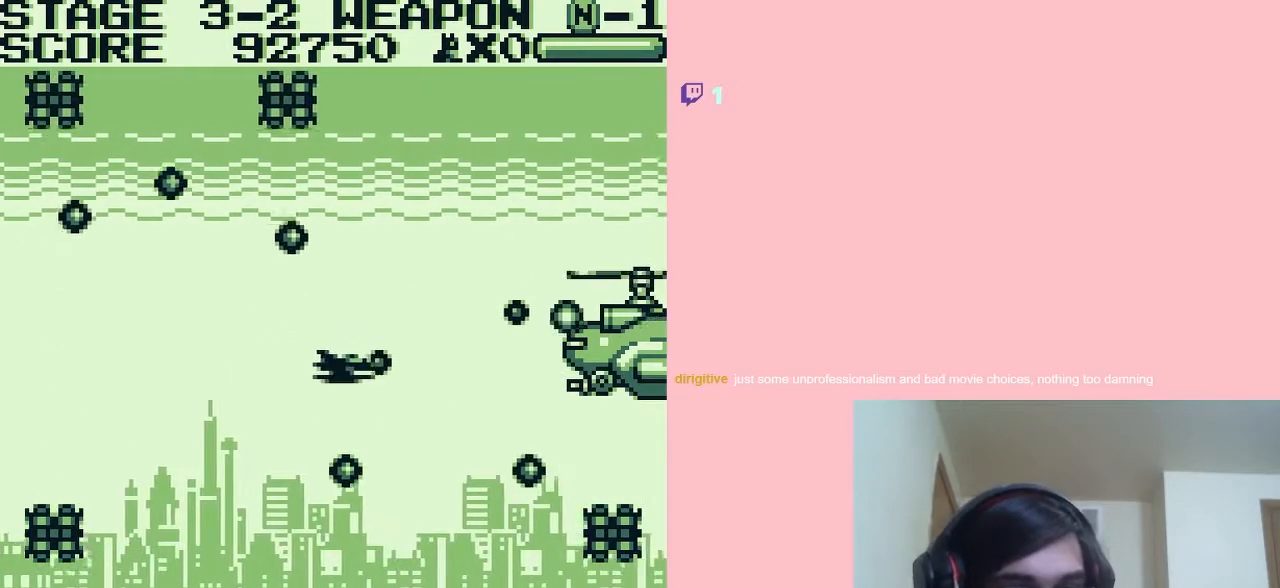
{"dt_ms": 500, "buttons": ["A", "DPAD_DOWN", "DPAD_RIGHT"], "left_stick": "center", "right_stick": "center", "events": [[300, "DPAD_DOWN", "down"], [333, "DPAD_LEFT", "up"], [483, "DPAD_RIGHT", "down"]]}
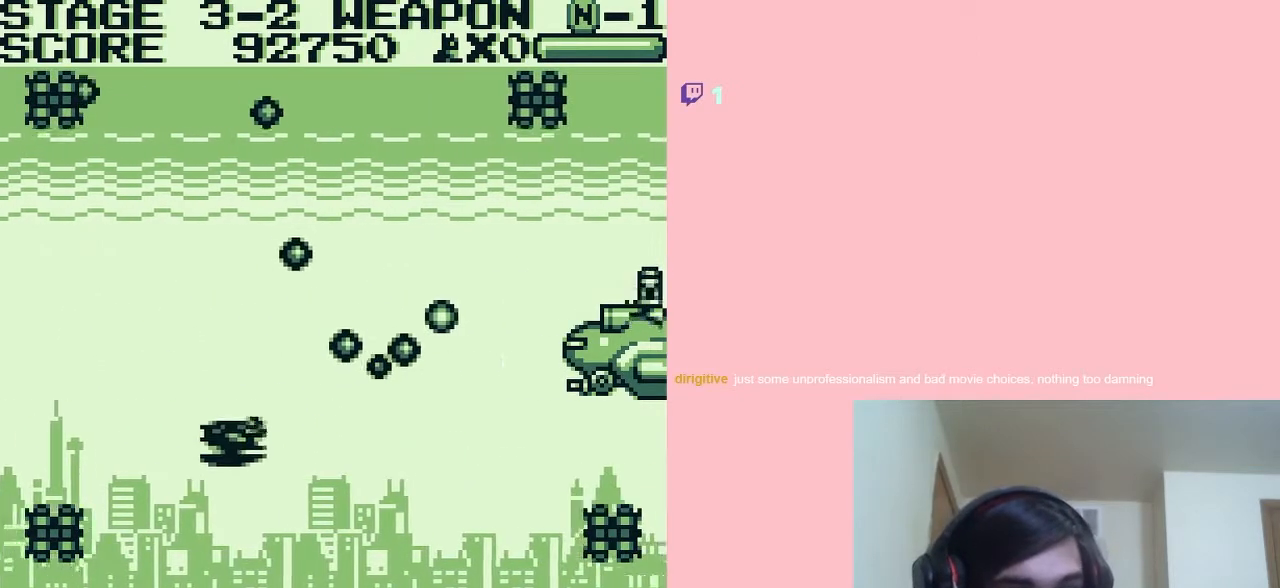
{"dt_ms": 500, "buttons": ["A"], "left_stick": "center", "right_stick": "center", "events": [[17, "DPAD_DOWN", "up"], [200, "DPAD_RIGHT", "up"]]}
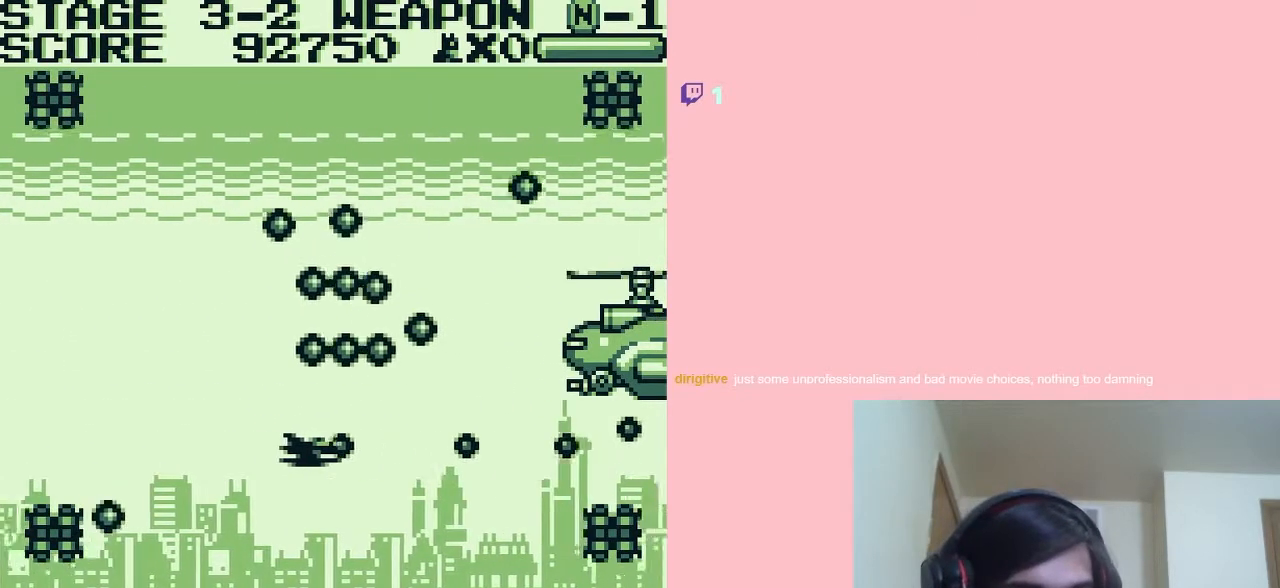
{"dt_ms": 500, "buttons": ["A", "DPAD_UP"], "left_stick": "center", "right_stick": "center", "events": [[50, "DPAD_LEFT", "down"], [183, "DPAD_LEFT", "up"], [183, "DPAD_UP", "down"]]}
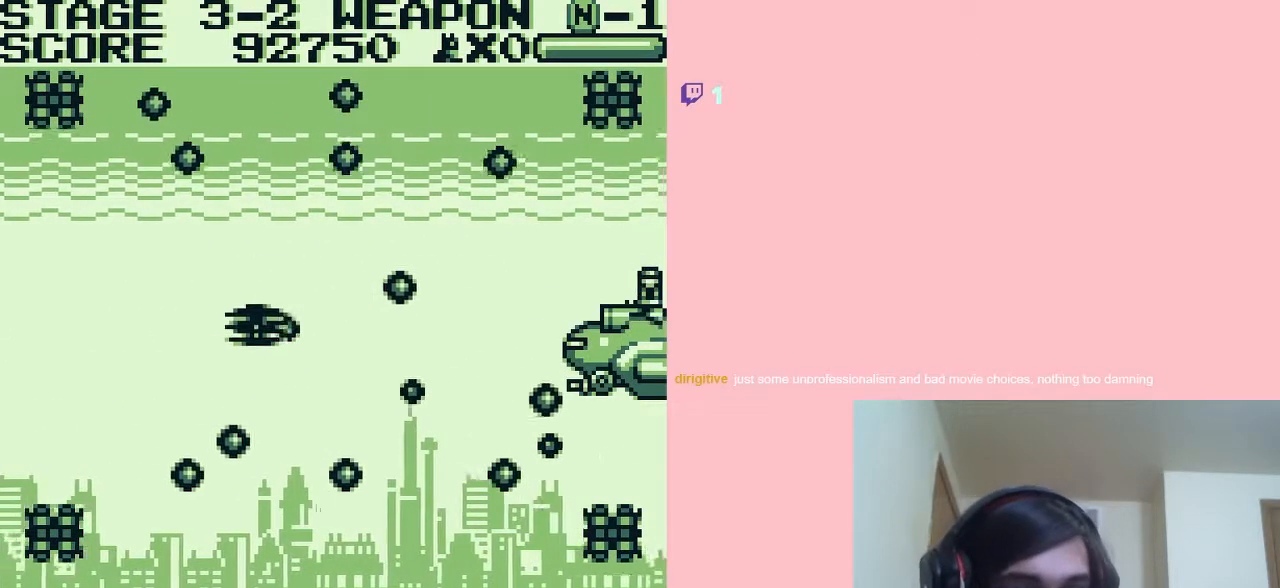
{"dt_ms": 500, "buttons": ["A", "DPAD_UP", "DPAD_RIGHT"], "left_stick": "center", "right_stick": "center", "events": [[17, "DPAD_UP", "up"], [233, "DPAD_LEFT", "down"], [417, "DPAD_LEFT", "up"], [417, "DPAD_UP", "down"], [500, "DPAD_RIGHT", "down"]]}
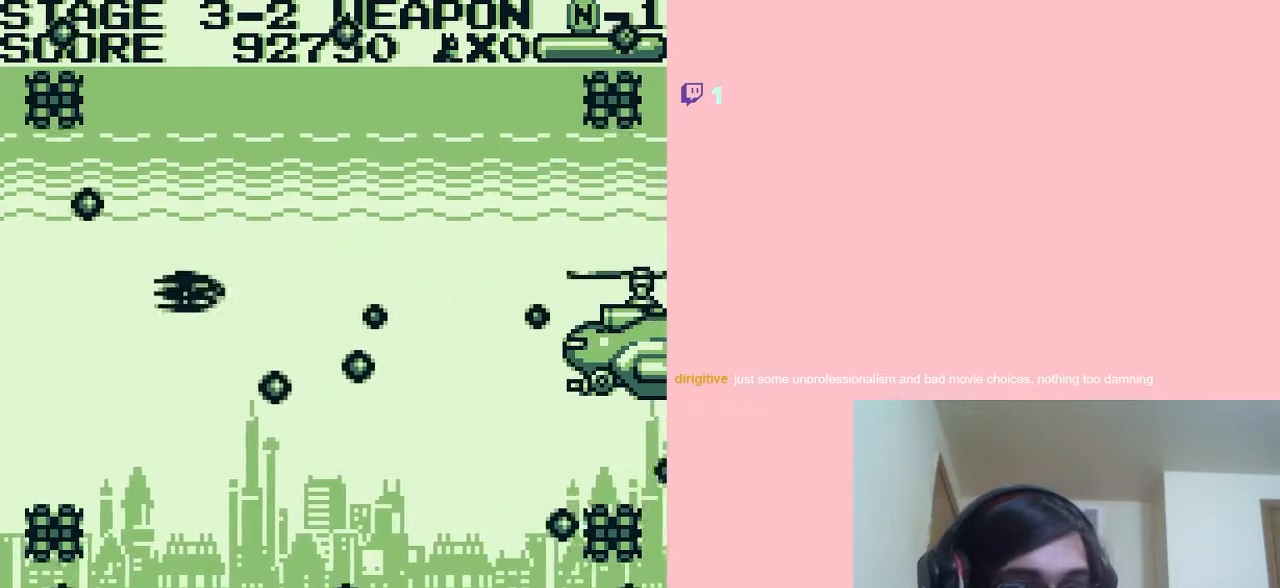
{"dt_ms": 1000, "buttons": ["A"], "left_stick": "center", "right_stick": "center"}
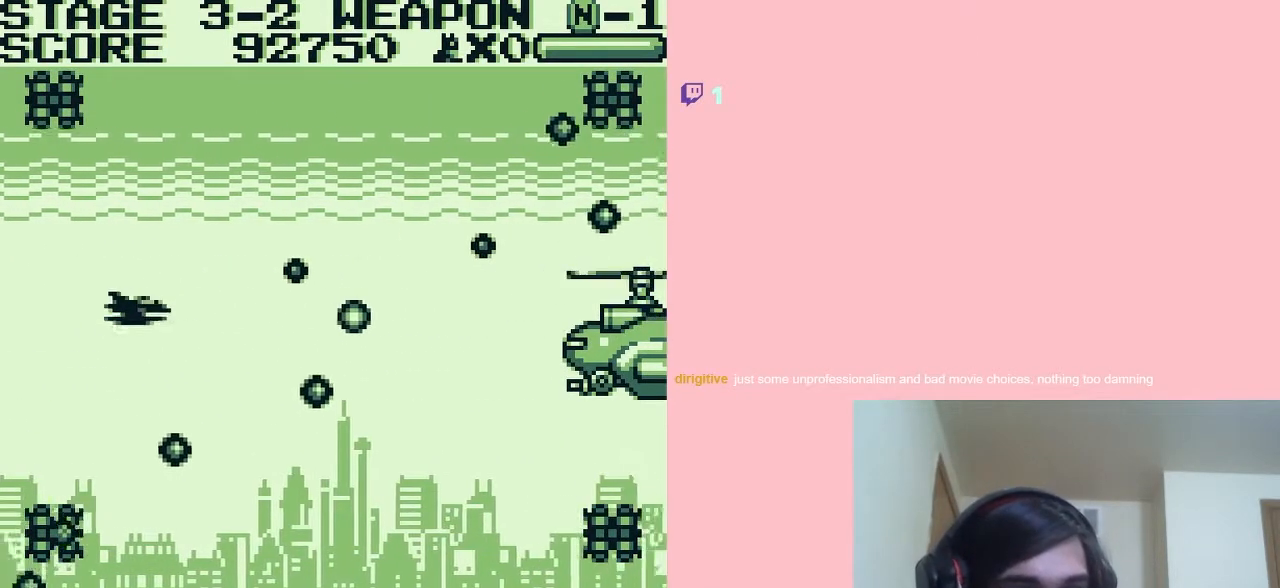
{"dt_ms": 500, "buttons": ["A", "DPAD_UP", "DPAD_RIGHT"], "left_stick": "center", "right_stick": "center", "events": [[233, "DPAD_LEFT", "down"], [367, "DPAD_LEFT", "up"], [367, "DPAD_RIGHT", "down"], [367, "DPAD_UP", "down"]]}
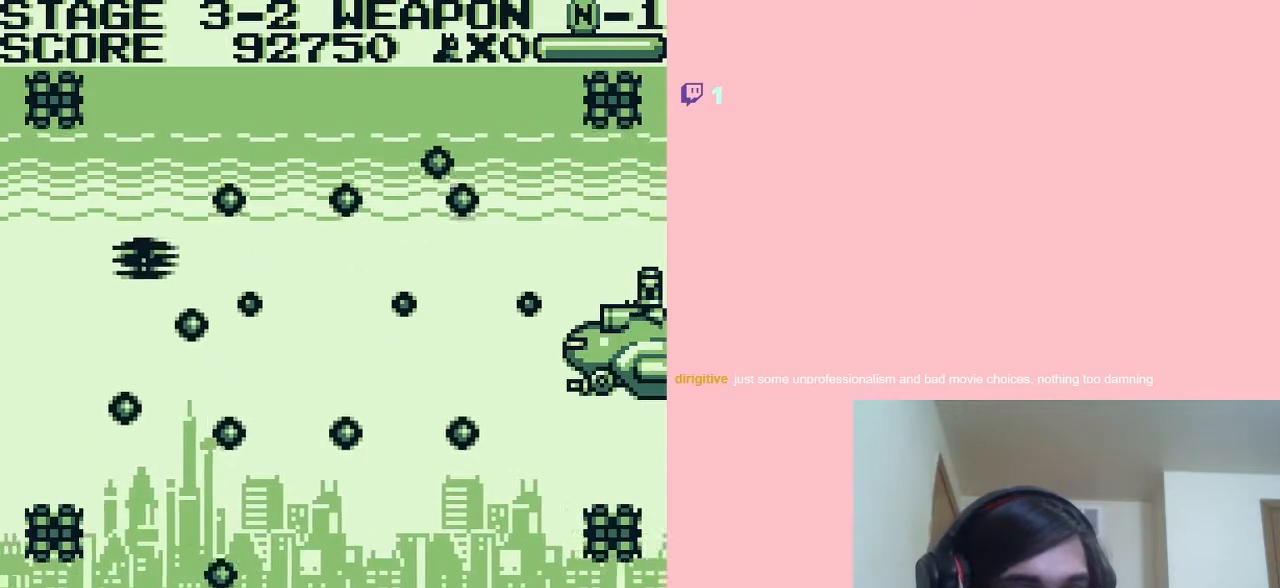
{"dt_ms": 500, "buttons": ["A", "DPAD_DOWN"], "left_stick": "center", "right_stick": "center", "events": [[133, "DPAD_UP", "up"], [283, "DPAD_DOWN", "down"], [350, "DPAD_RIGHT", "up"]]}
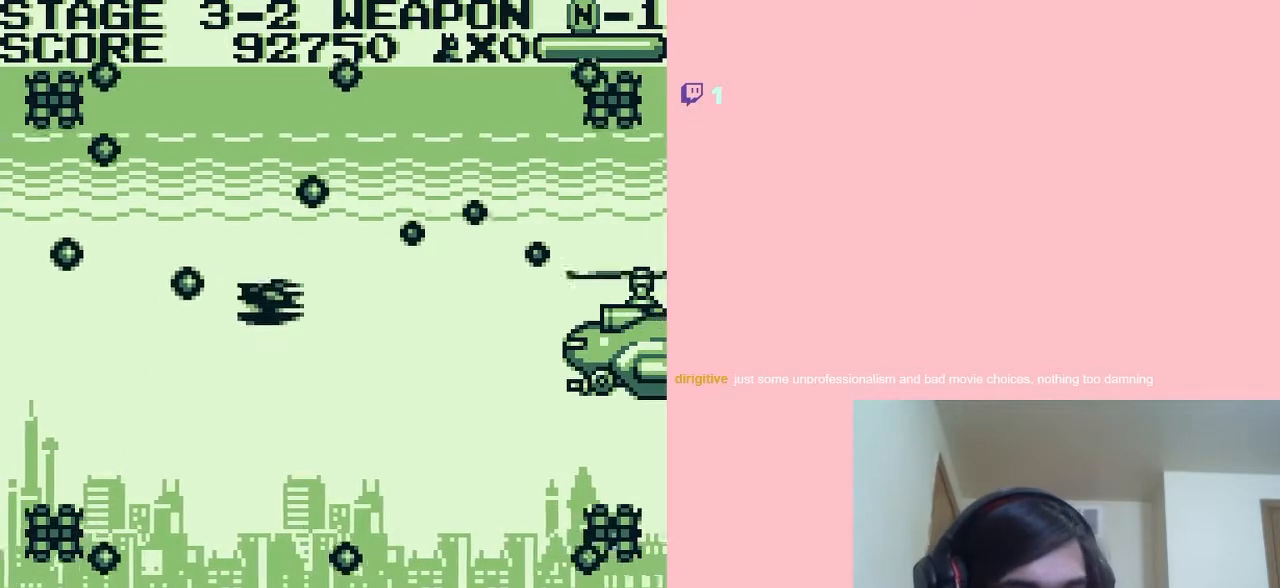
{"dt_ms": 500, "buttons": ["A", "DPAD_LEFT"], "left_stick": "center", "right_stick": "center", "events": [[83, "DPAD_RIGHT", "down"], [200, "DPAD_RIGHT", "up"], [300, "DPAD_LEFT", "down"], [367, "DPAD_DOWN", "up"]]}
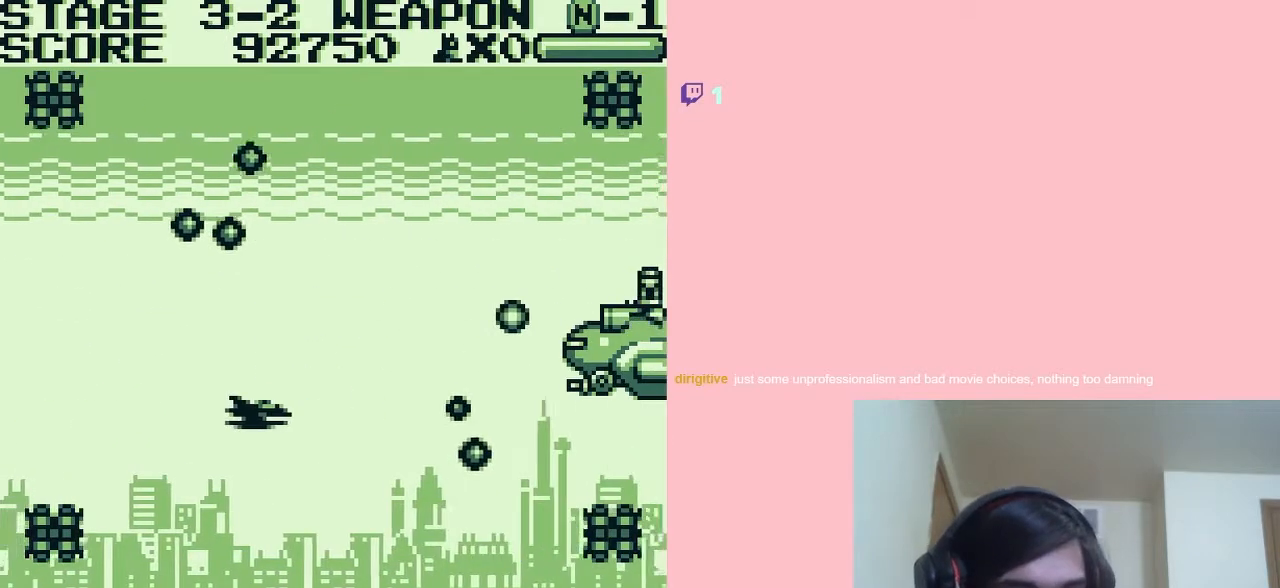
{"dt_ms": 500, "buttons": ["A"], "left_stick": "center", "right_stick": "center", "events": [[167, "DPAD_DOWN", "down"], [167, "DPAD_LEFT", "up"], [283, "DPAD_RIGHT", "down"], [350, "DPAD_DOWN", "up"], [467, "DPAD_RIGHT", "up"]]}
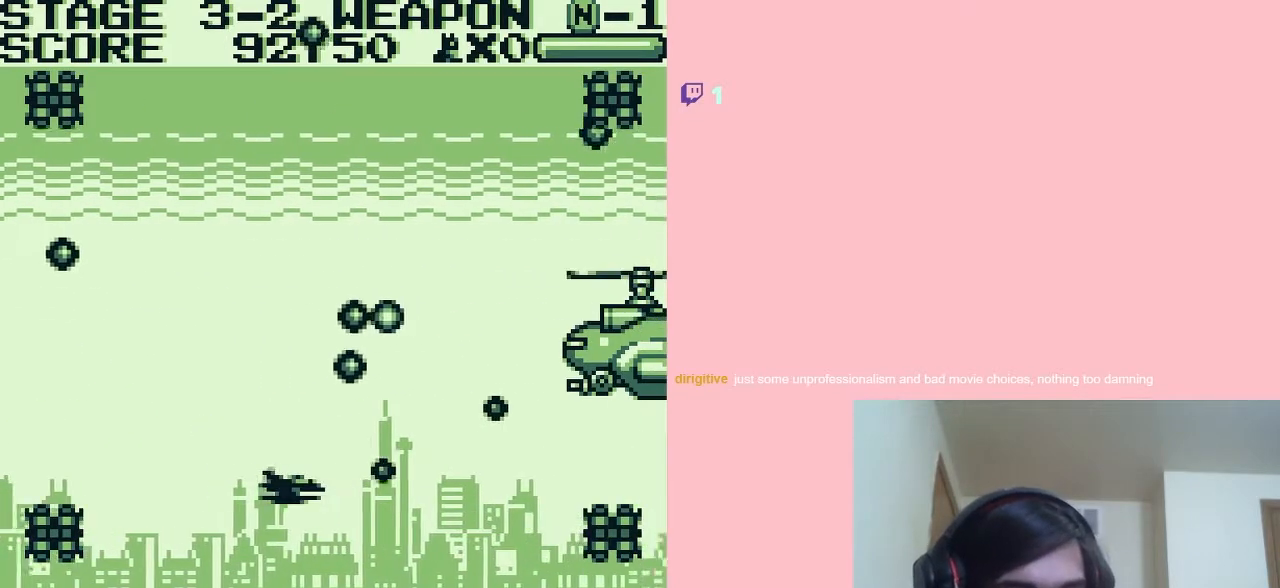
{"dt_ms": 500, "buttons": ["A", "DPAD_UP", "DPAD_LEFT"], "left_stick": "center", "right_stick": "center", "events": [[183, "DPAD_RIGHT", "down"], [267, "DPAD_UP", "down"], [300, "DPAD_LEFT", "down"], [300, "DPAD_RIGHT", "up"]]}
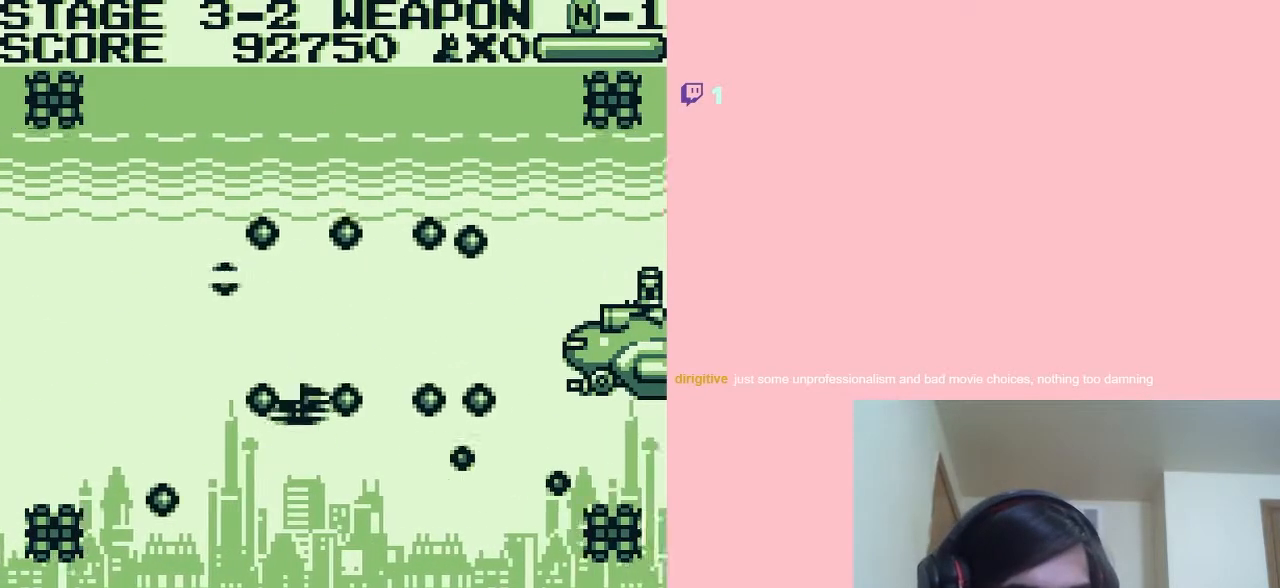
{"dt_ms": 500, "buttons": ["A", "DPAD_LEFT"], "left_stick": "center", "right_stick": "center", "events": [[17, "DPAD_LEFT", "up"], [17, "DPAD_RIGHT", "down"], [50, "DPAD_UP", "up"], [83, "DPAD_LEFT", "down"], [83, "DPAD_UP", "down"], [100, "DPAD_UP", "up"], [200, "DPAD_UP", "down"], [233, "DPAD_LEFT", "up"], [317, "DPAD_LEFT", "down"], [317, "DPAD_RIGHT", "up"], [317, "DPAD_UP", "up"]]}
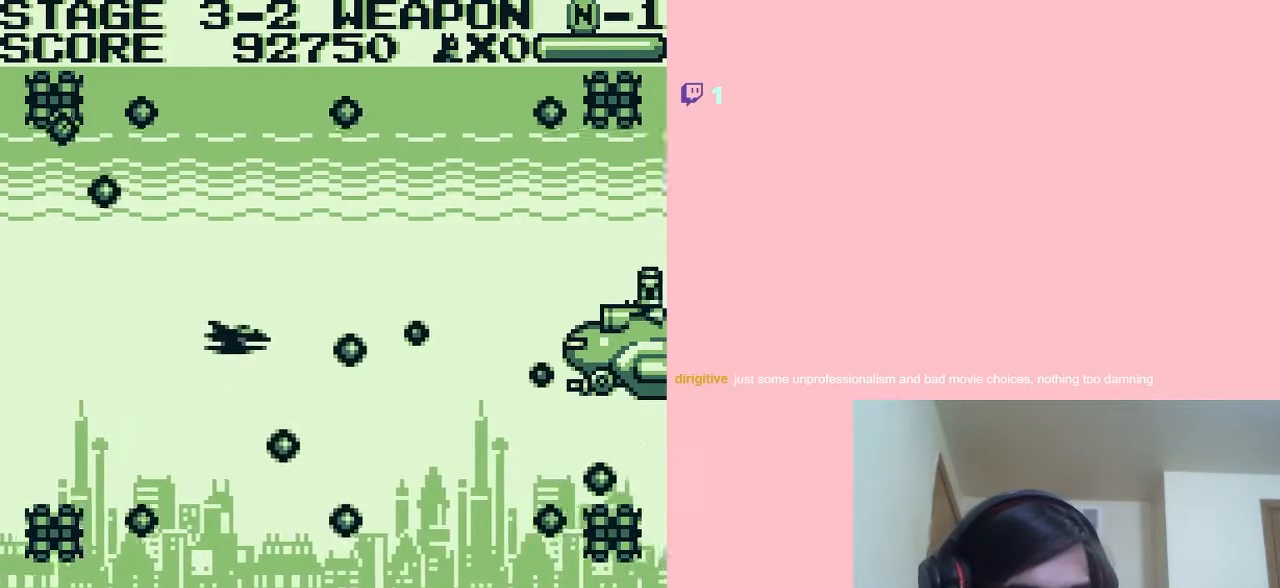
{"dt_ms": 500, "buttons": ["A"], "left_stick": "center", "right_stick": "center", "events": [[117, "DPAD_LEFT", "up"], [233, "DPAD_RIGHT", "down"], [483, "DPAD_RIGHT", "up"]]}
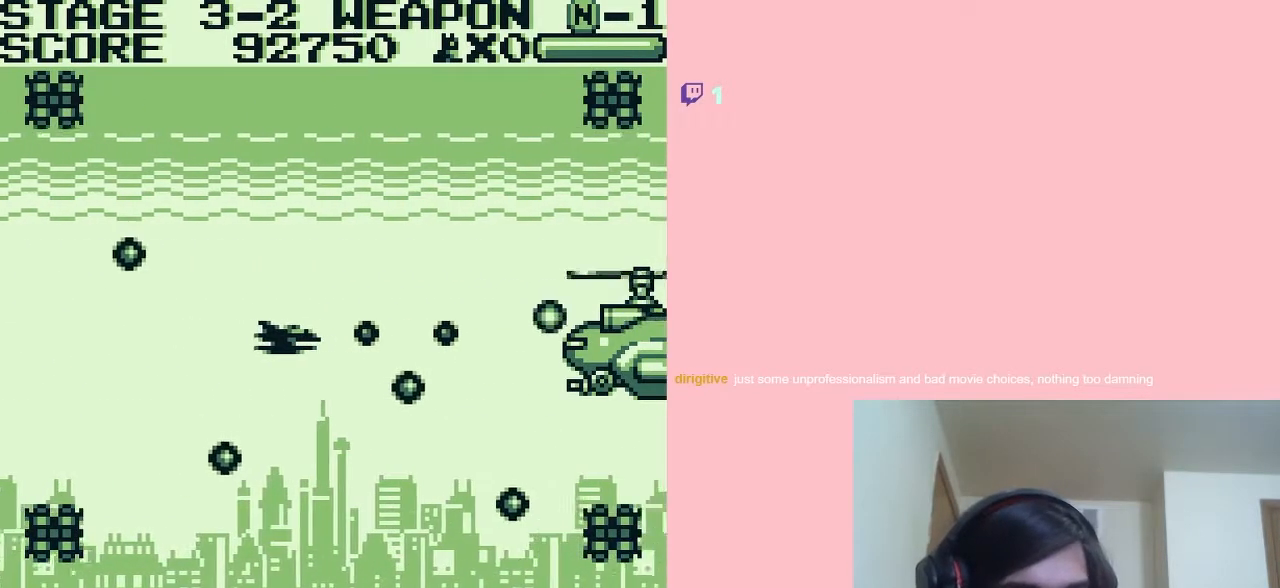
{"dt_ms": 500, "buttons": ["A", "DPAD_UP", "DPAD_LEFT"], "left_stick": "center", "right_stick": "center", "events": [[267, "DPAD_UP", "down"], [483, "DPAD_LEFT", "down"]]}
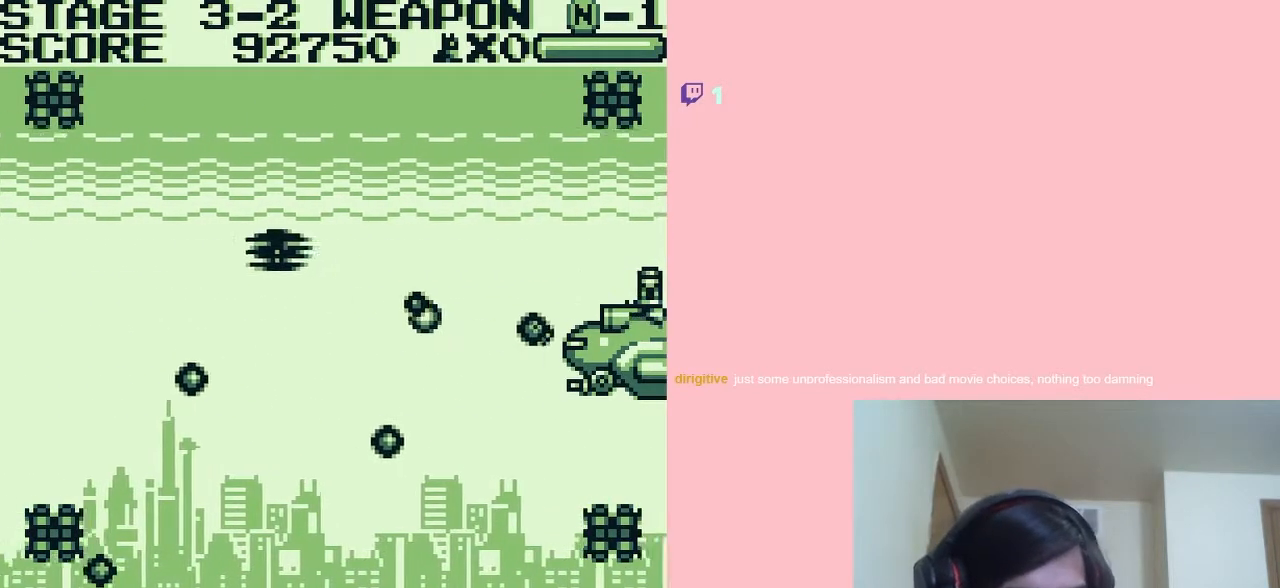
{"dt_ms": 500, "buttons": ["A", "DPAD_DOWN"], "left_stick": "center", "right_stick": "center", "events": [[50, "DPAD_LEFT", "up"], [117, "DPAD_RIGHT", "down"], [200, "DPAD_UP", "up"], [367, "DPAD_DOWN", "down"], [417, "DPAD_RIGHT", "up"]]}
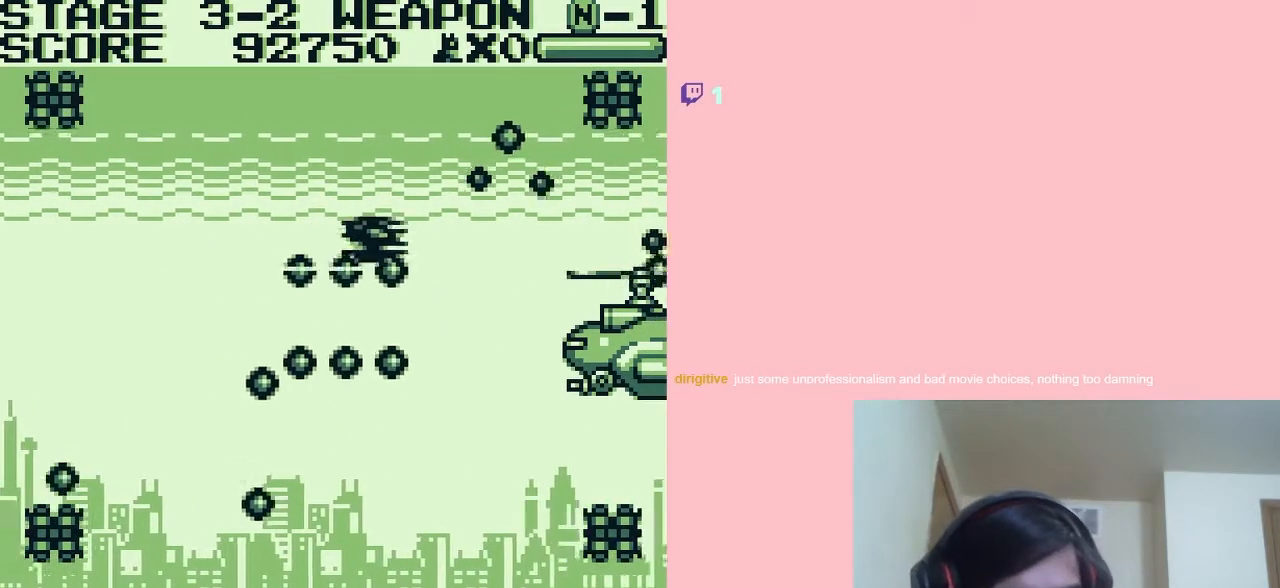
{"dt_ms": 500, "buttons": ["A"], "left_stick": "center", "right_stick": "center", "events": [[267, "DPAD_LEFT", "down"], [400, "DPAD_LEFT", "up"], [483, "DPAD_DOWN", "up"]]}